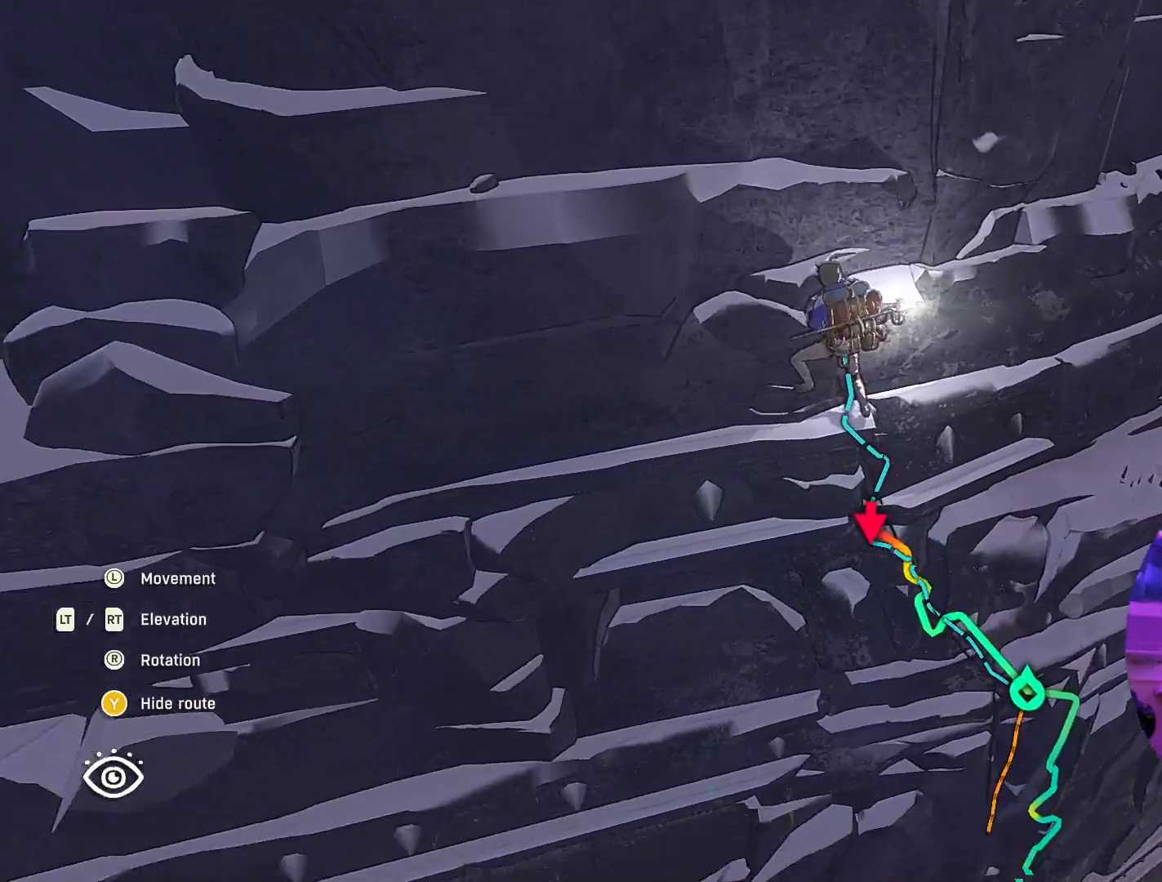
Gameplay with a controller (Xbox layout); each line is a JSON object with the inputs held at the frame after it. "events" lists button and stick changes between this image and that frame as [ms after this image, input, new state], when the widget could be followed in between.
{"buttons": [], "left_stick": "center", "right_stick": "center", "events": [[283, "right_stick", "center"]]}
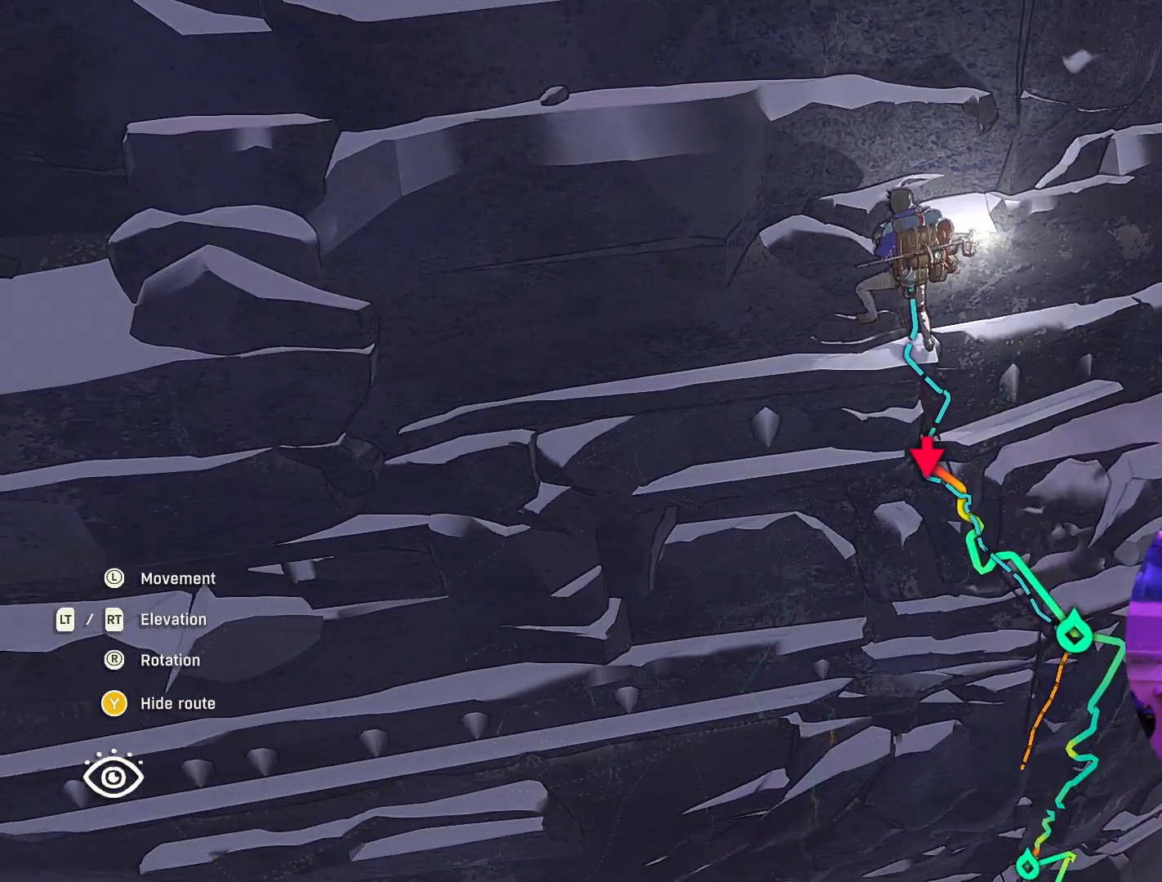
{"buttons": [], "left_stick": "center", "right_stick": "center", "events": [[50, "left_stick", "up"], [217, "left_stick", "center"]]}
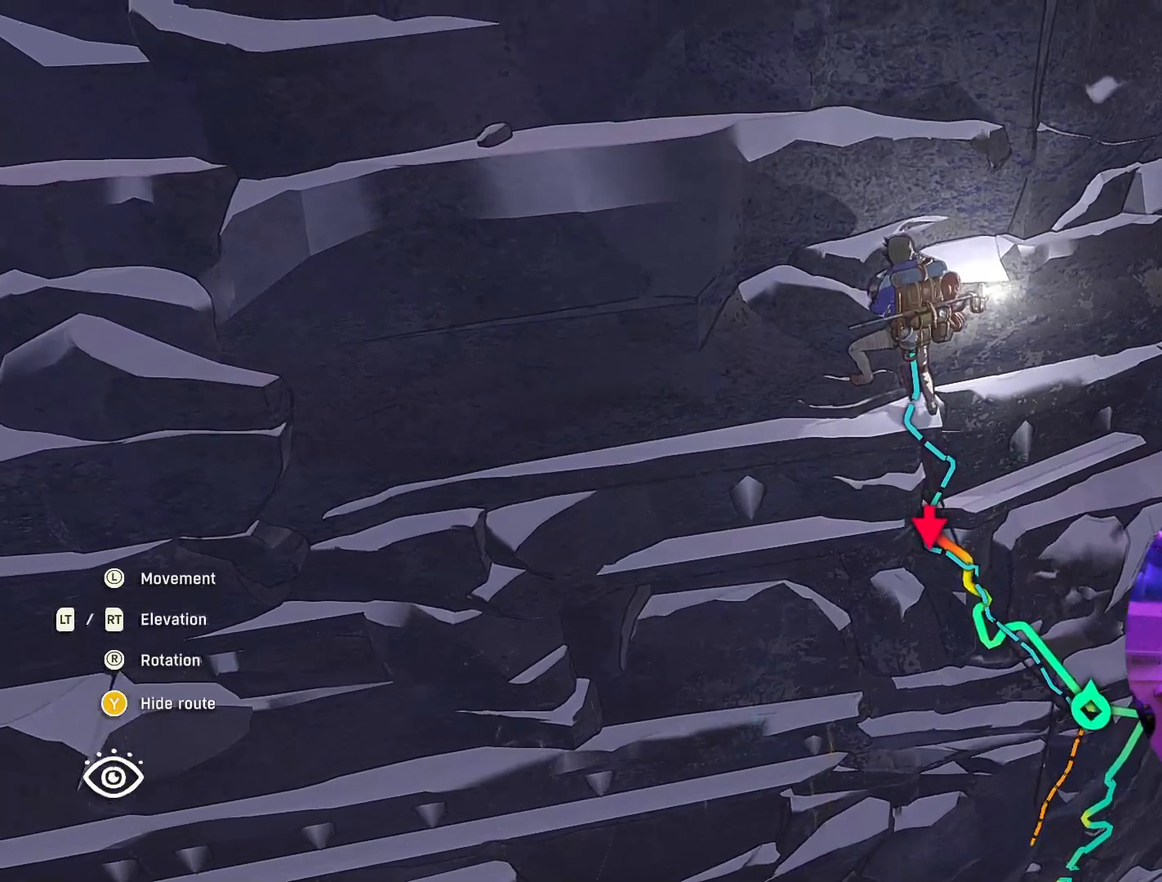
{"buttons": [], "left_stick": "down-left", "right_stick": "center", "events": [[117, "left_stick", "up"], [200, "right_stick", "up"], [217, "left_stick", "center"], [400, "right_stick", "center"], [450, "left_stick", "down-left"]]}
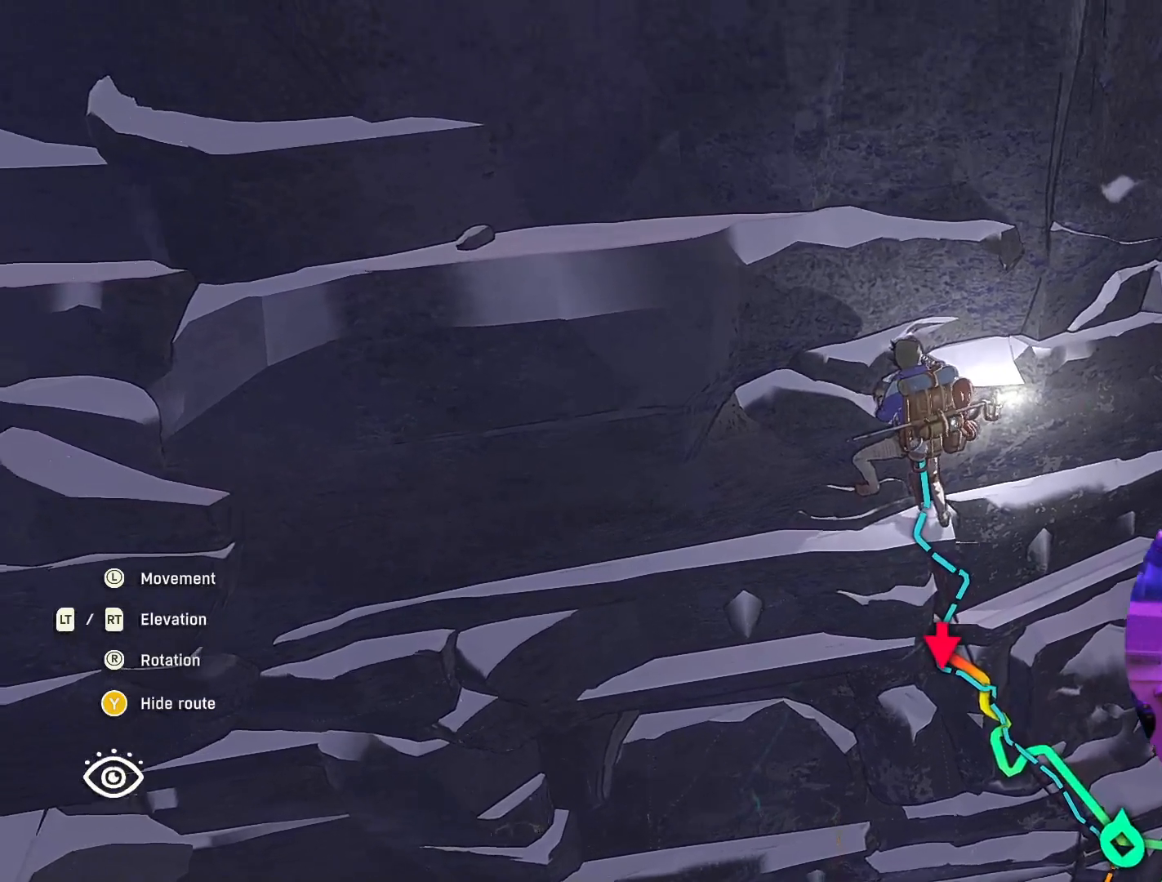
{"buttons": [], "left_stick": "center", "right_stick": "up", "events": [[133, "left_stick", "center"], [233, "right_stick", "up"]]}
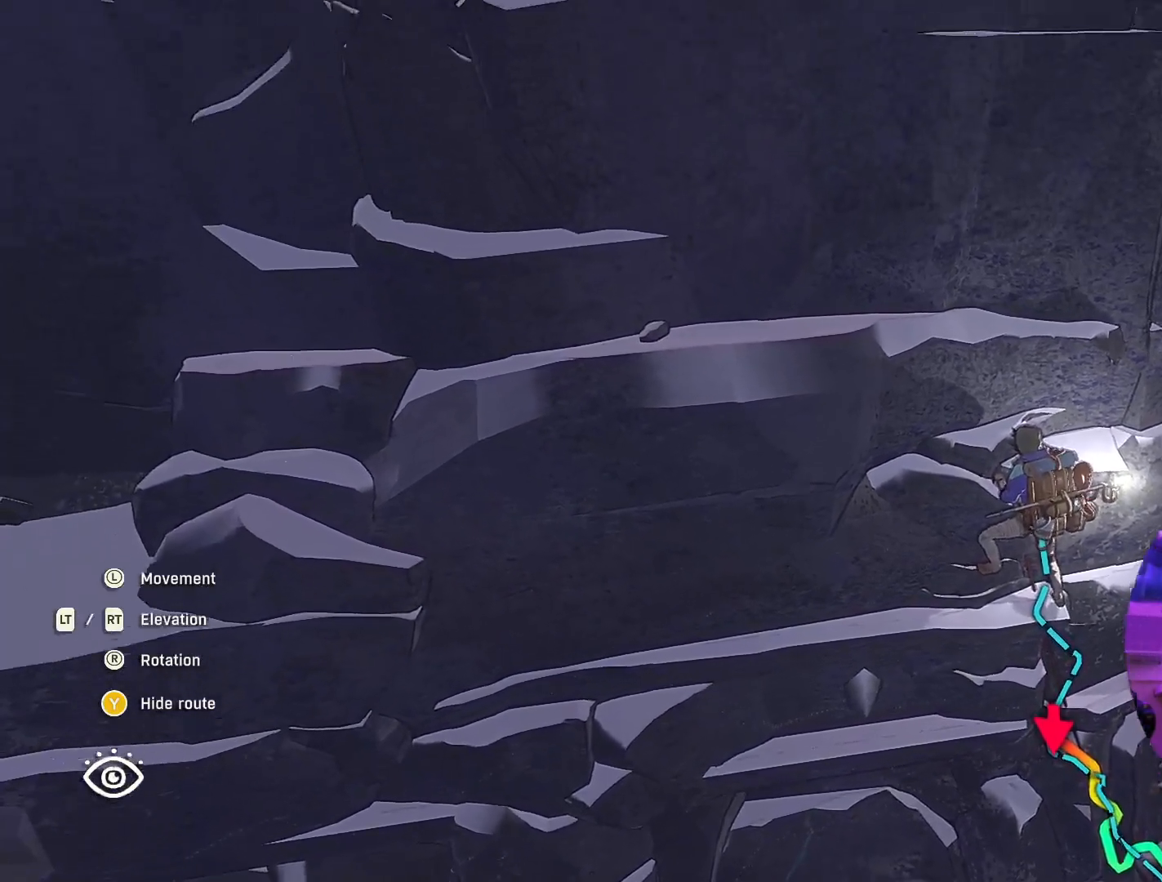
{"buttons": [], "left_stick": "center", "right_stick": "center", "events": [[333, "right_stick", "center"]]}
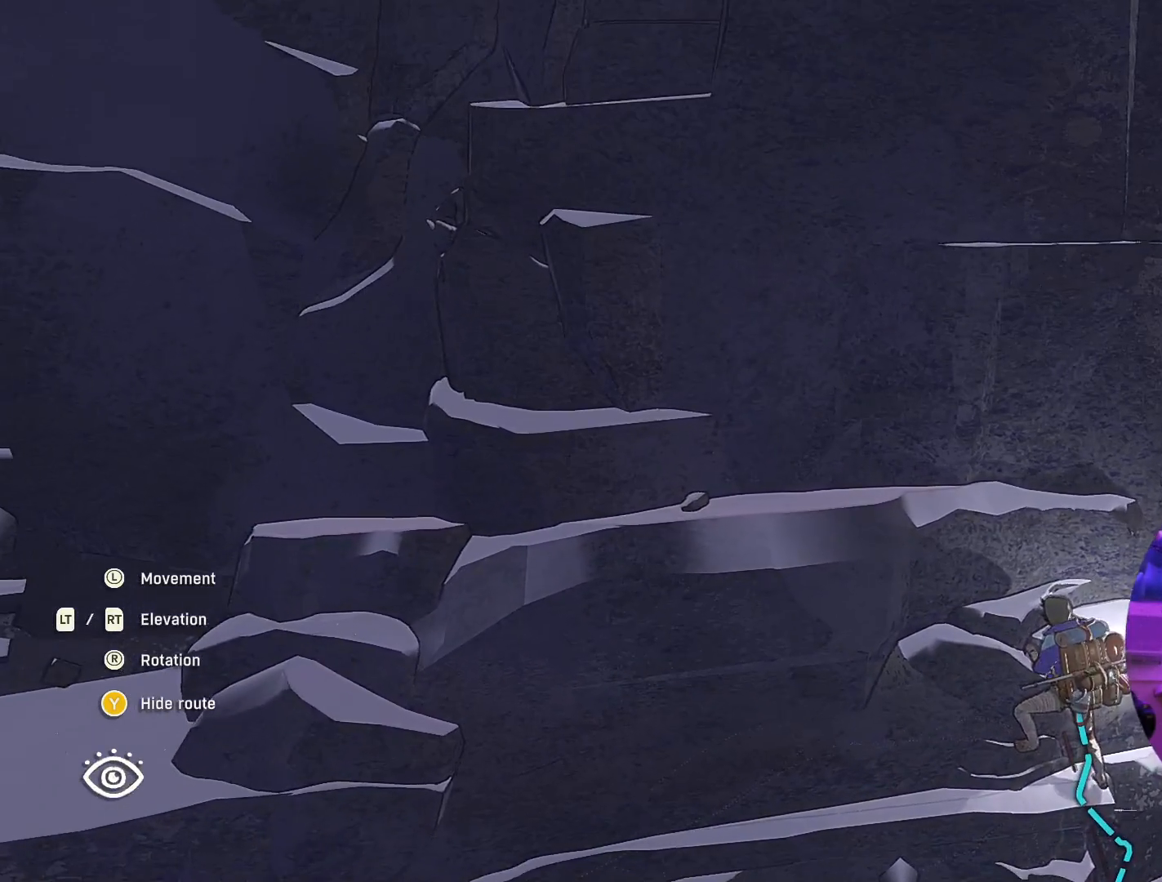
{"buttons": [], "left_stick": "center", "right_stick": "center", "events": []}
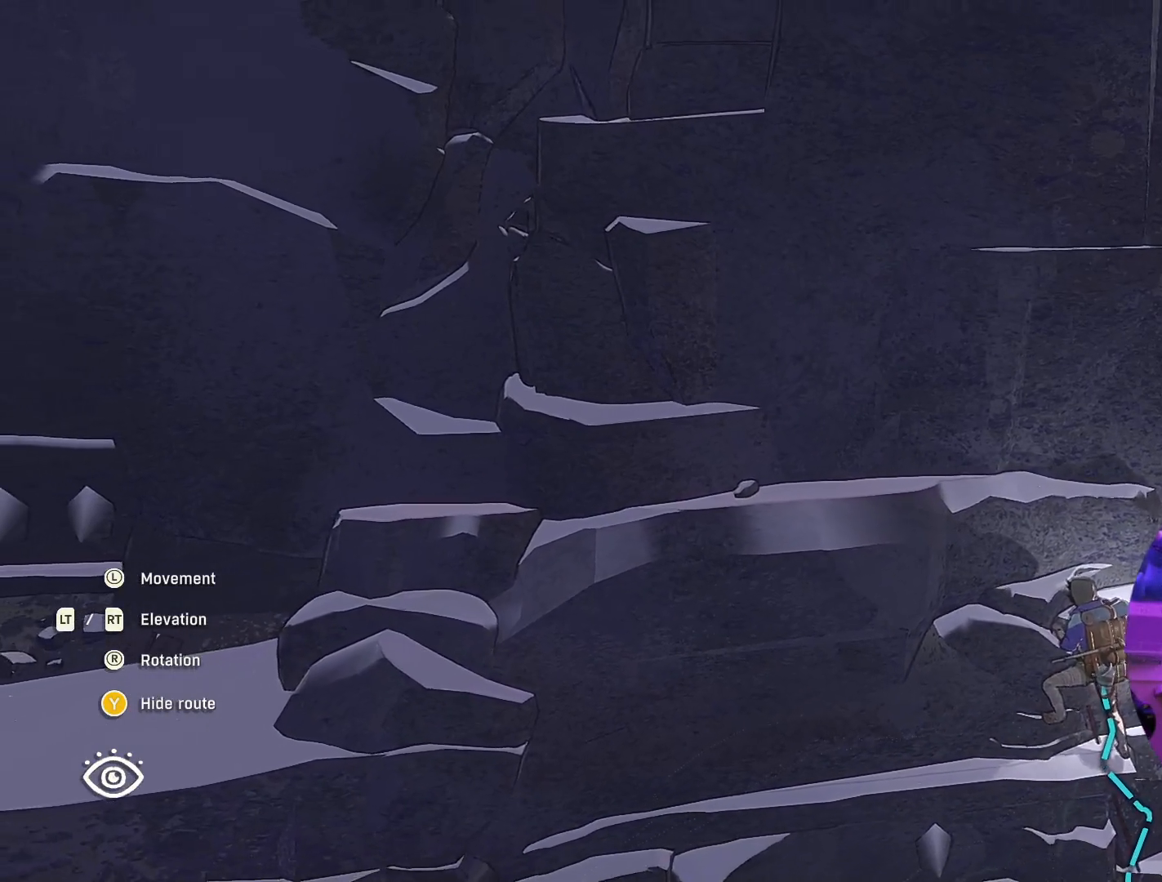
{"buttons": [], "left_stick": "center", "right_stick": "center", "events": []}
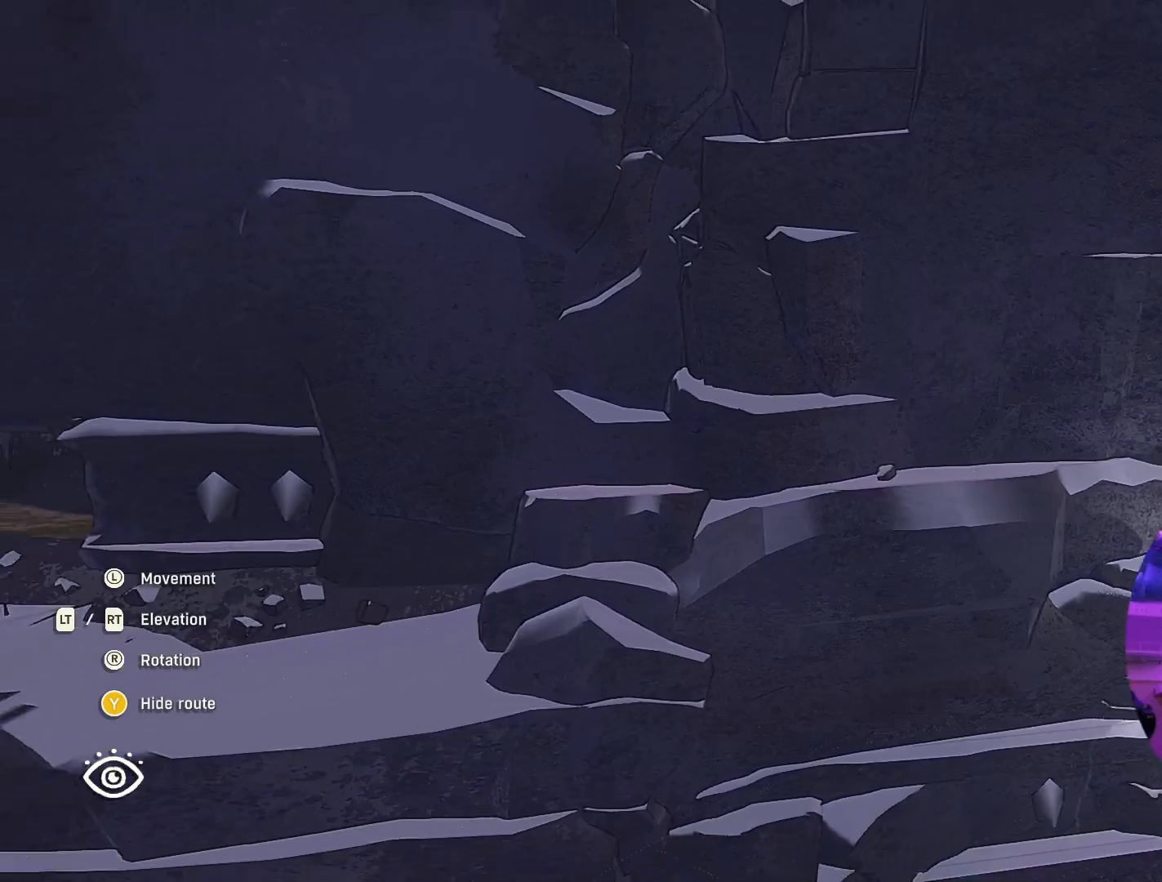
{"buttons": [], "left_stick": "center", "right_stick": "center", "events": []}
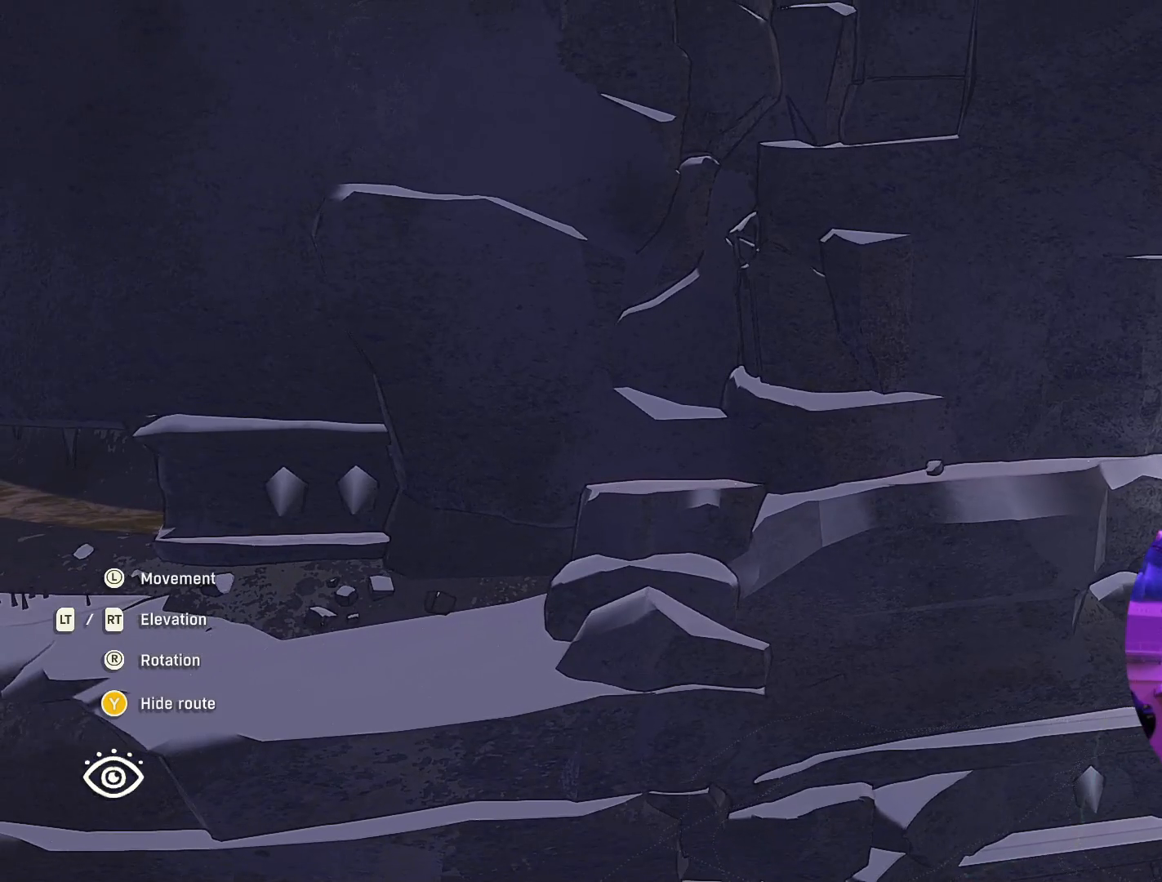
{"buttons": [], "left_stick": "left", "right_stick": "center", "events": [[500, "left_stick", "left"]]}
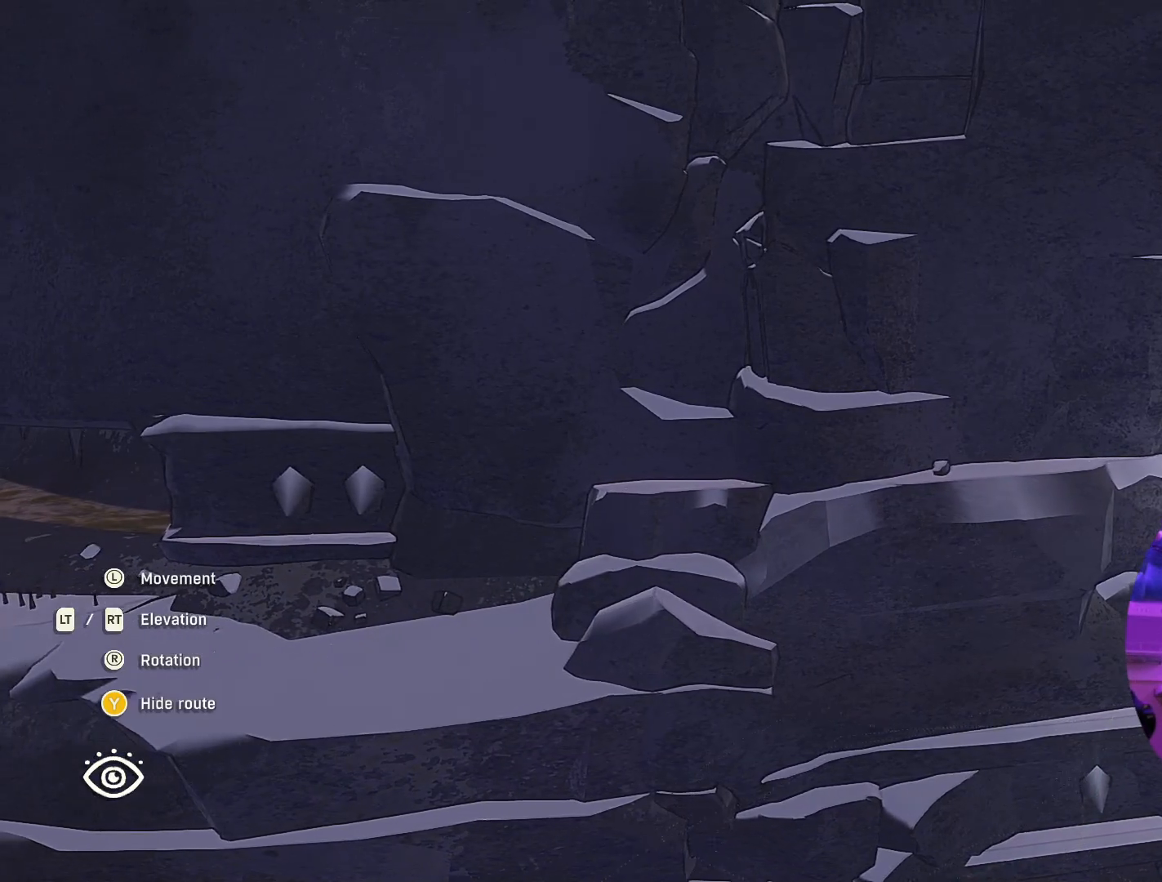
{"buttons": [], "left_stick": "center", "right_stick": "down", "events": [[183, "left_stick", "center"], [433, "right_stick", "down"]]}
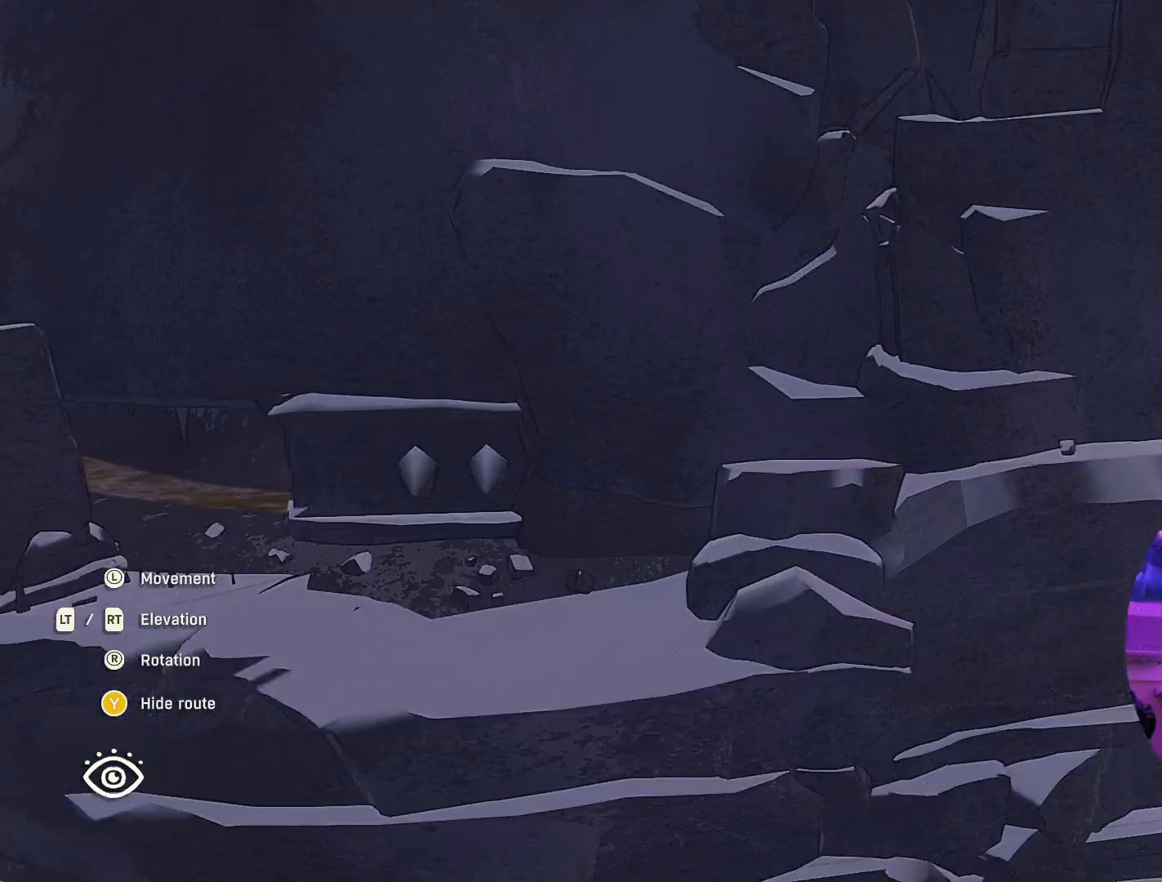
{"buttons": [], "left_stick": "center", "right_stick": "center", "events": [[200, "right_stick", "center"]]}
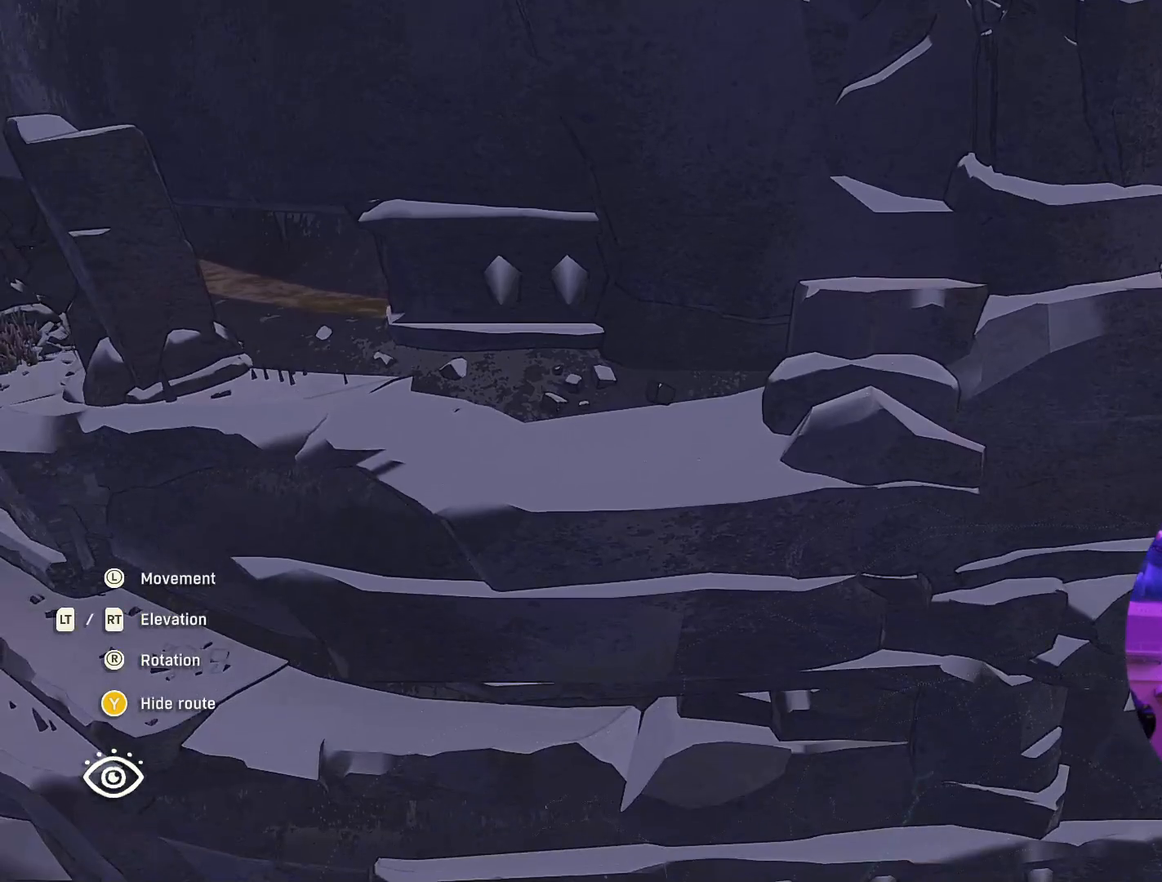
{"buttons": [], "left_stick": "right", "right_stick": "right", "events": [[417, "right_stick", "right"], [483, "left_stick", "right"]]}
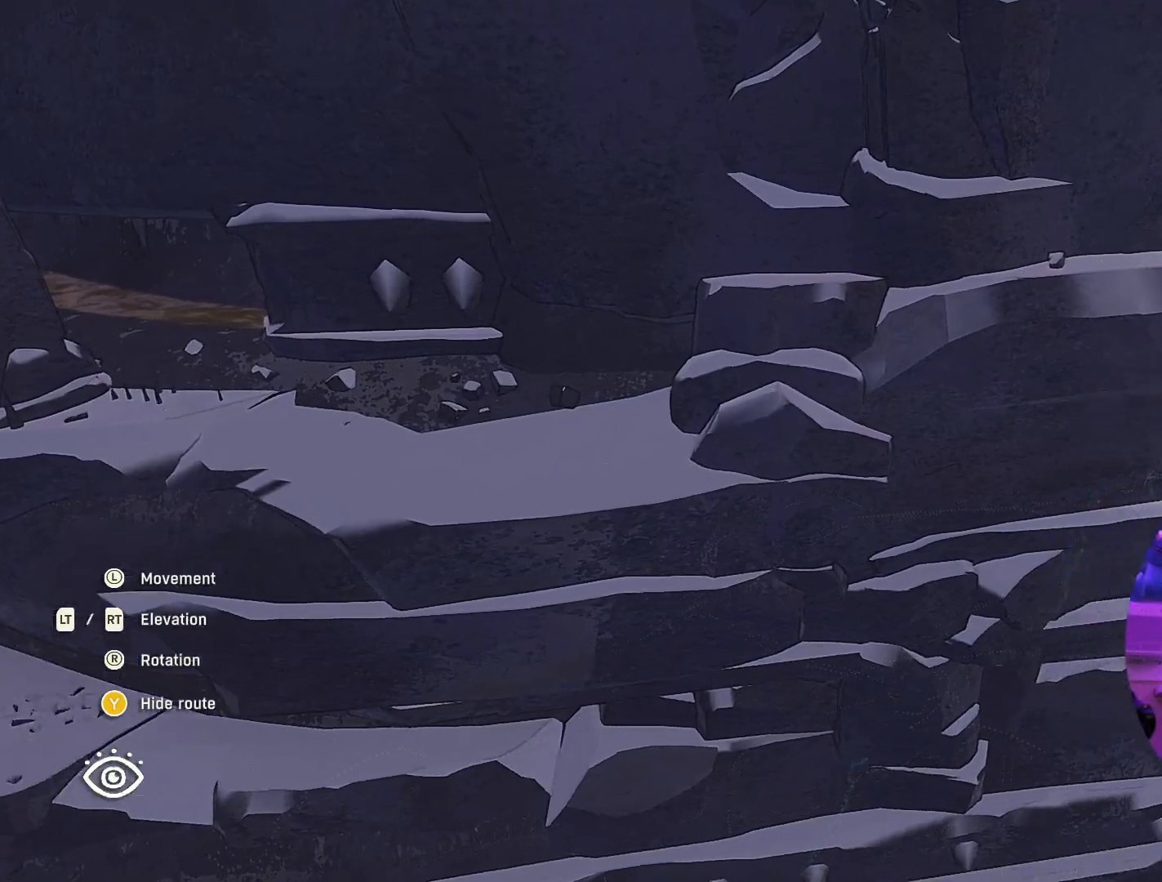
{"buttons": [], "left_stick": "center", "right_stick": "center", "events": [[250, "right_stick", "center"], [283, "left_stick", "up"], [483, "left_stick", "center"]]}
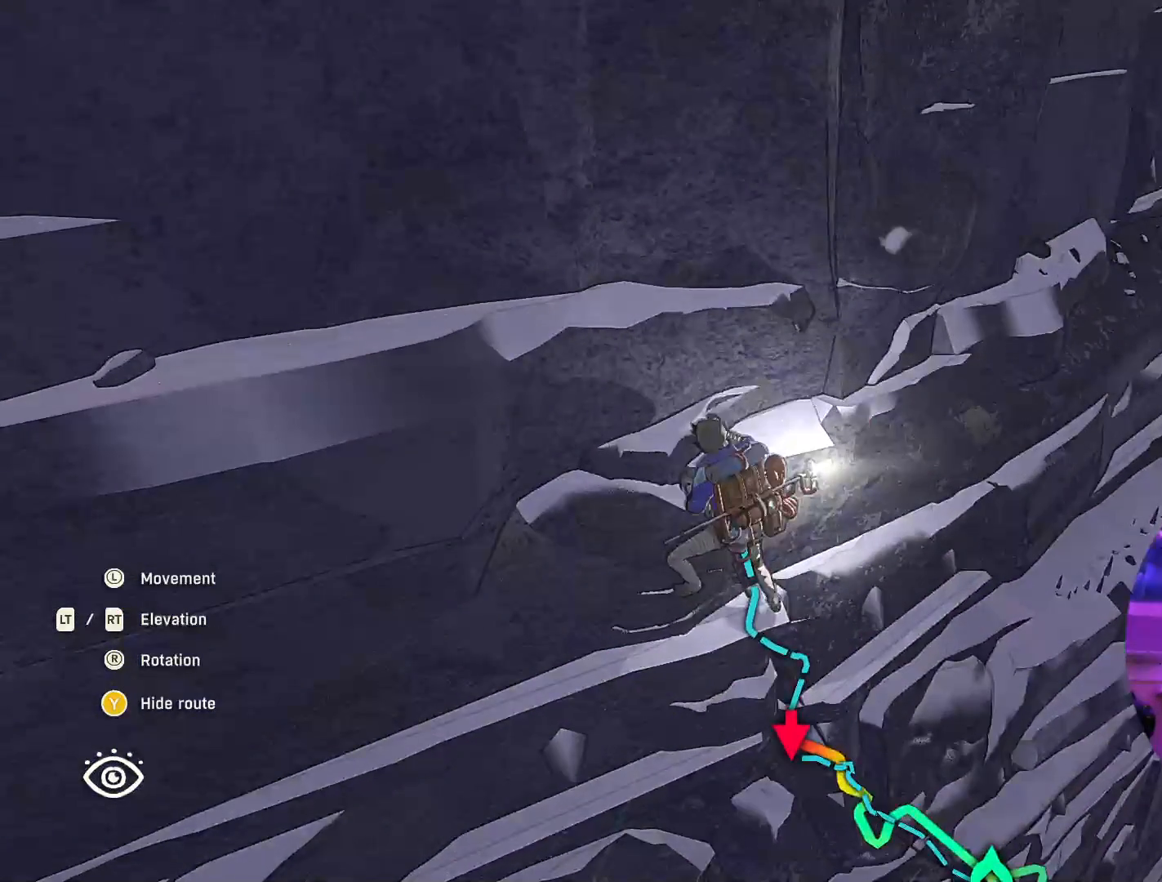
{"buttons": [], "left_stick": "center", "right_stick": "center", "events": []}
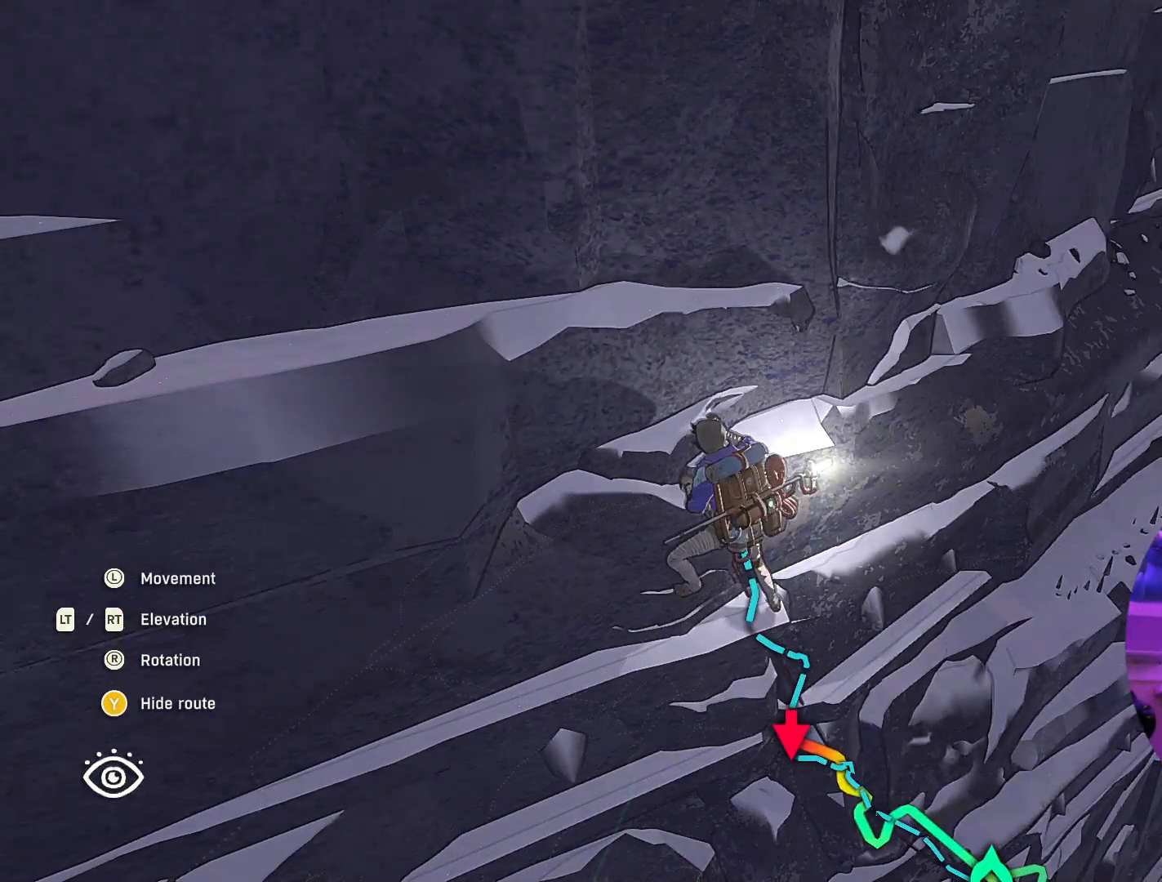
{"buttons": [], "left_stick": "center", "right_stick": "up-left", "events": [[217, "right_stick", "up-left"]]}
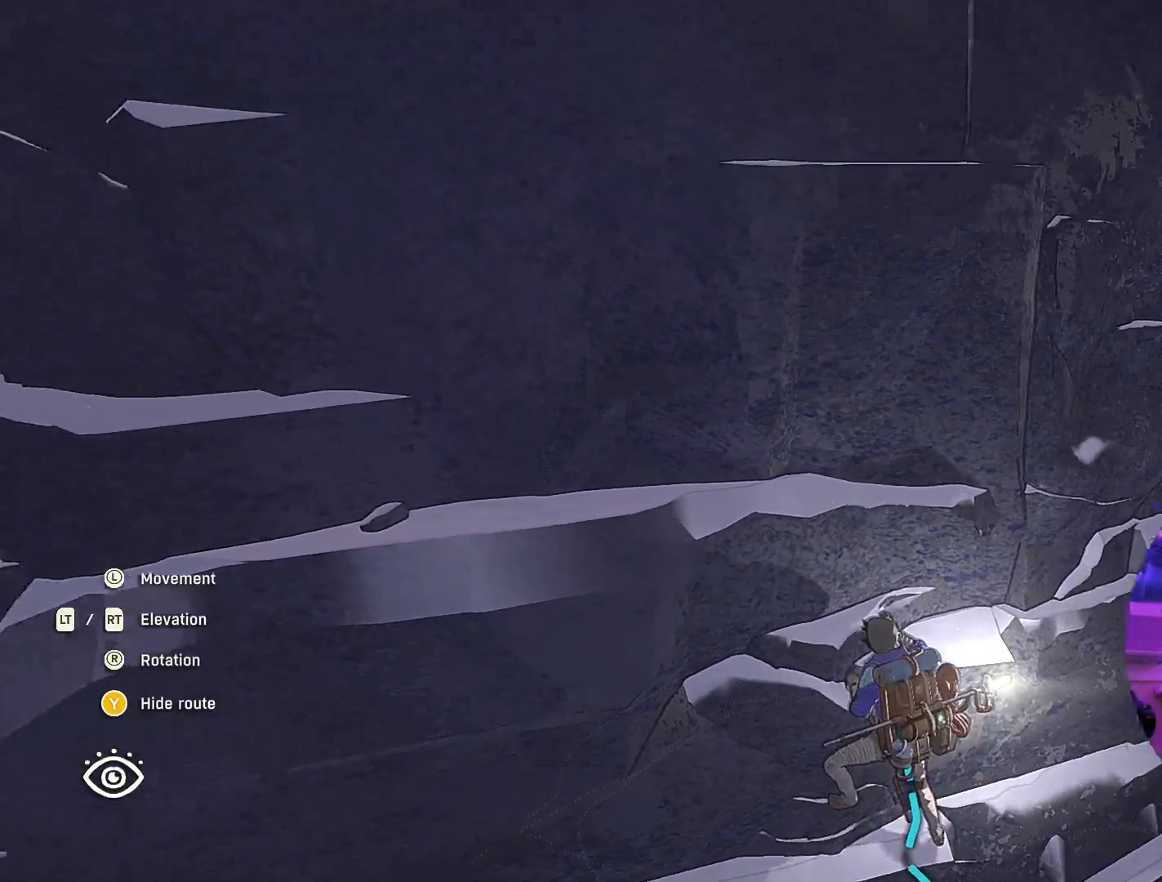
{"buttons": [], "left_stick": "down-right", "right_stick": "down", "events": [[150, "right_stick", "center"], [200, "right_stick", "down"], [383, "left_stick", "down-right"]]}
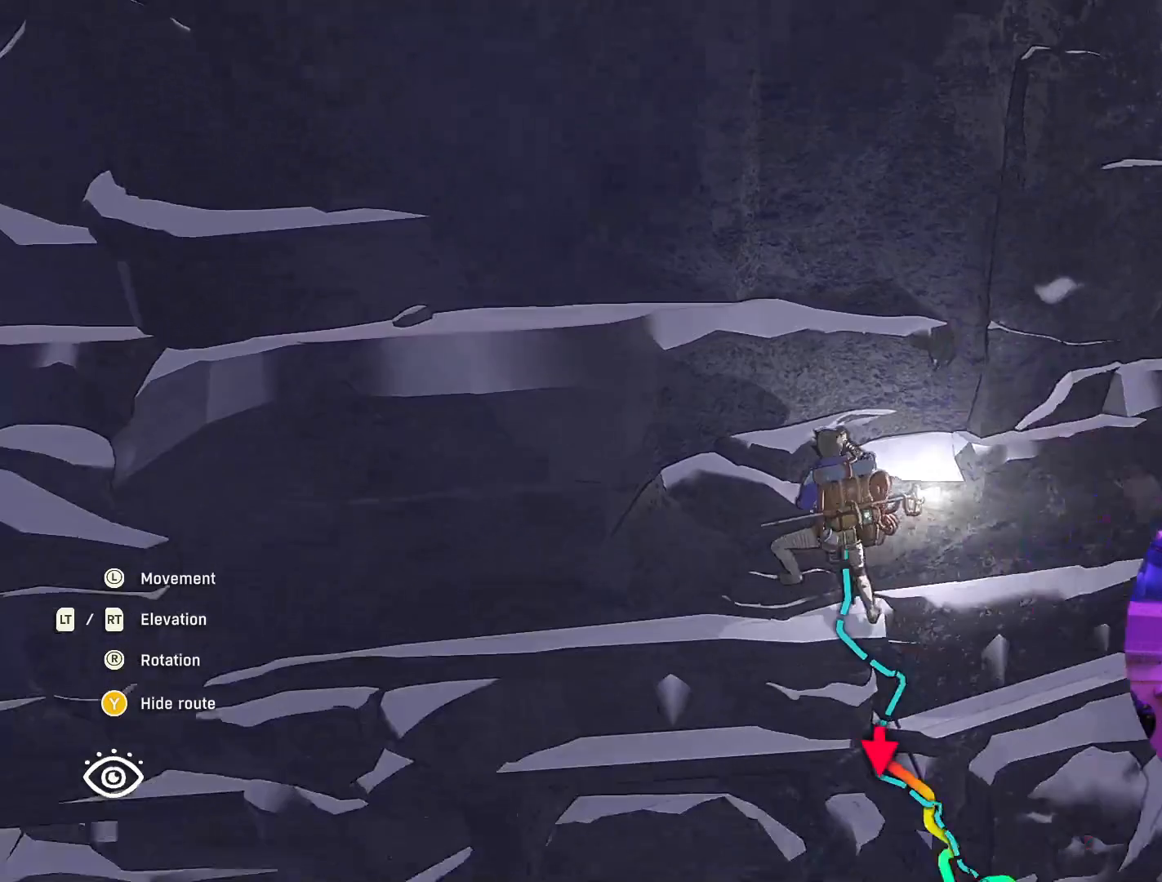
{"buttons": [], "left_stick": "center", "right_stick": "center", "events": [[67, "right_stick", "center"], [117, "left_stick", "center"]]}
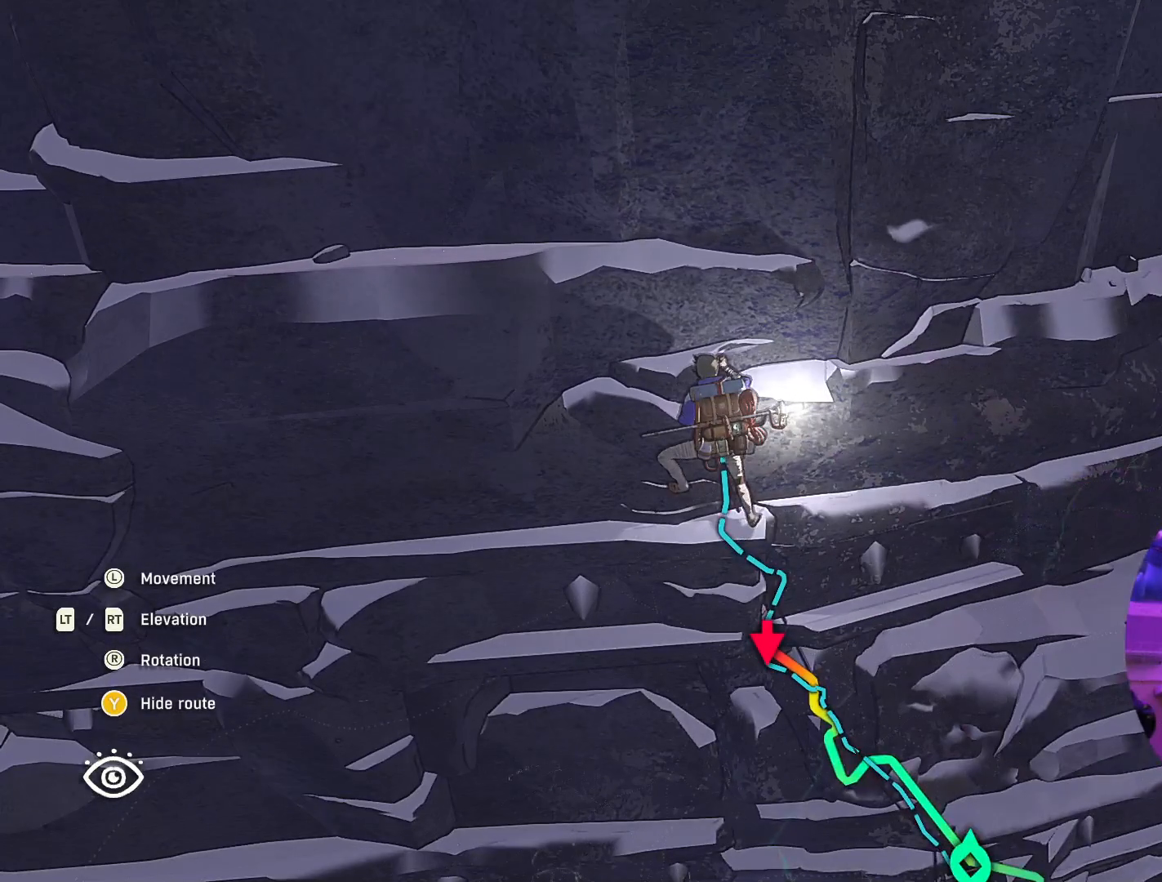
{"buttons": [], "left_stick": "center", "right_stick": "center", "events": []}
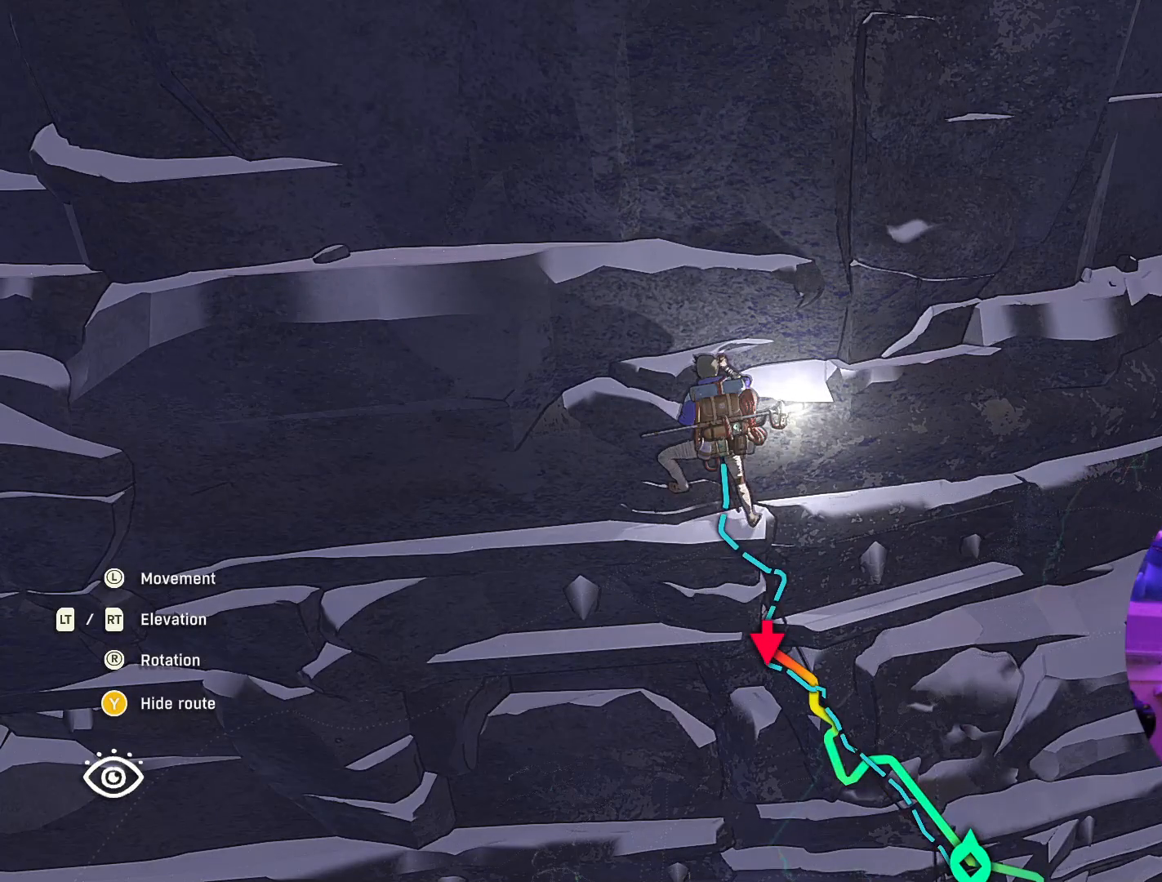
{"buttons": [], "left_stick": "center", "right_stick": "center", "events": []}
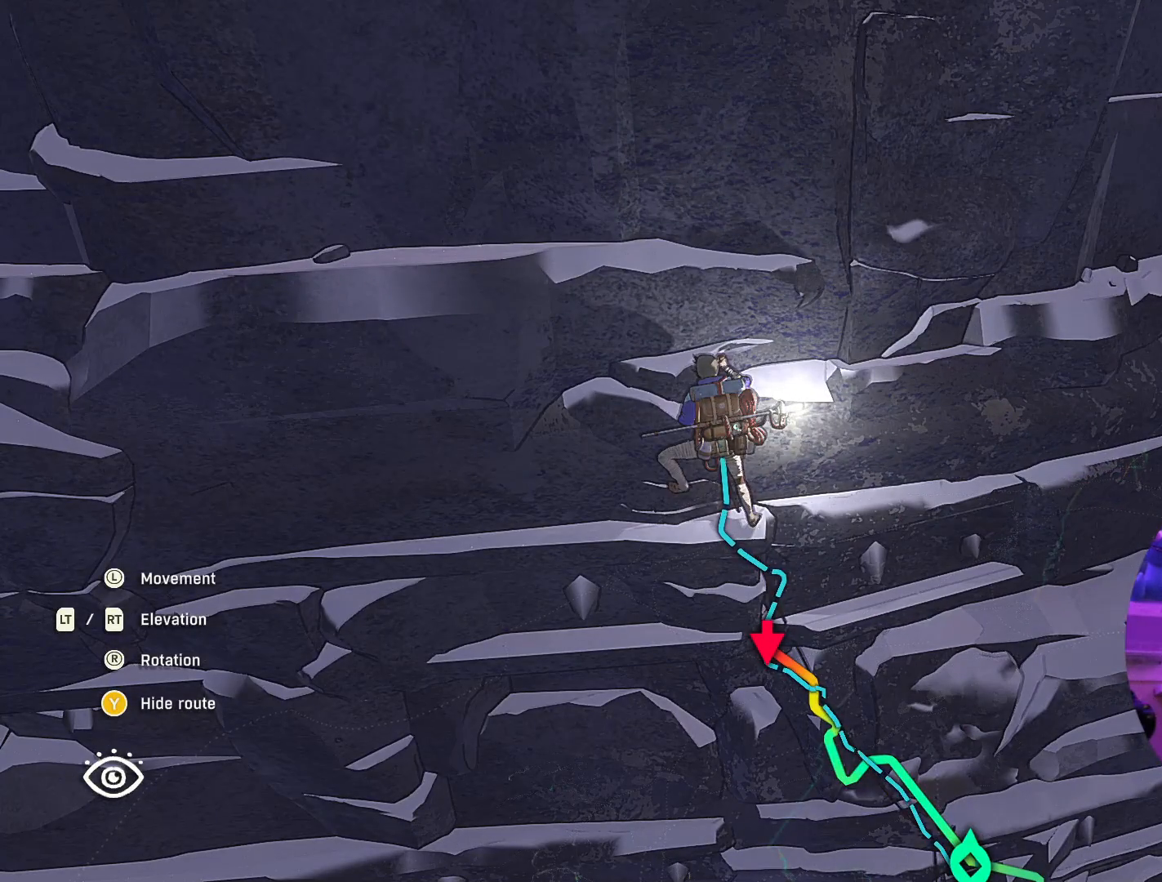
{"buttons": [], "left_stick": "center", "right_stick": "center", "events": [[150, "L1", "down"], [250, "L1", "up"]]}
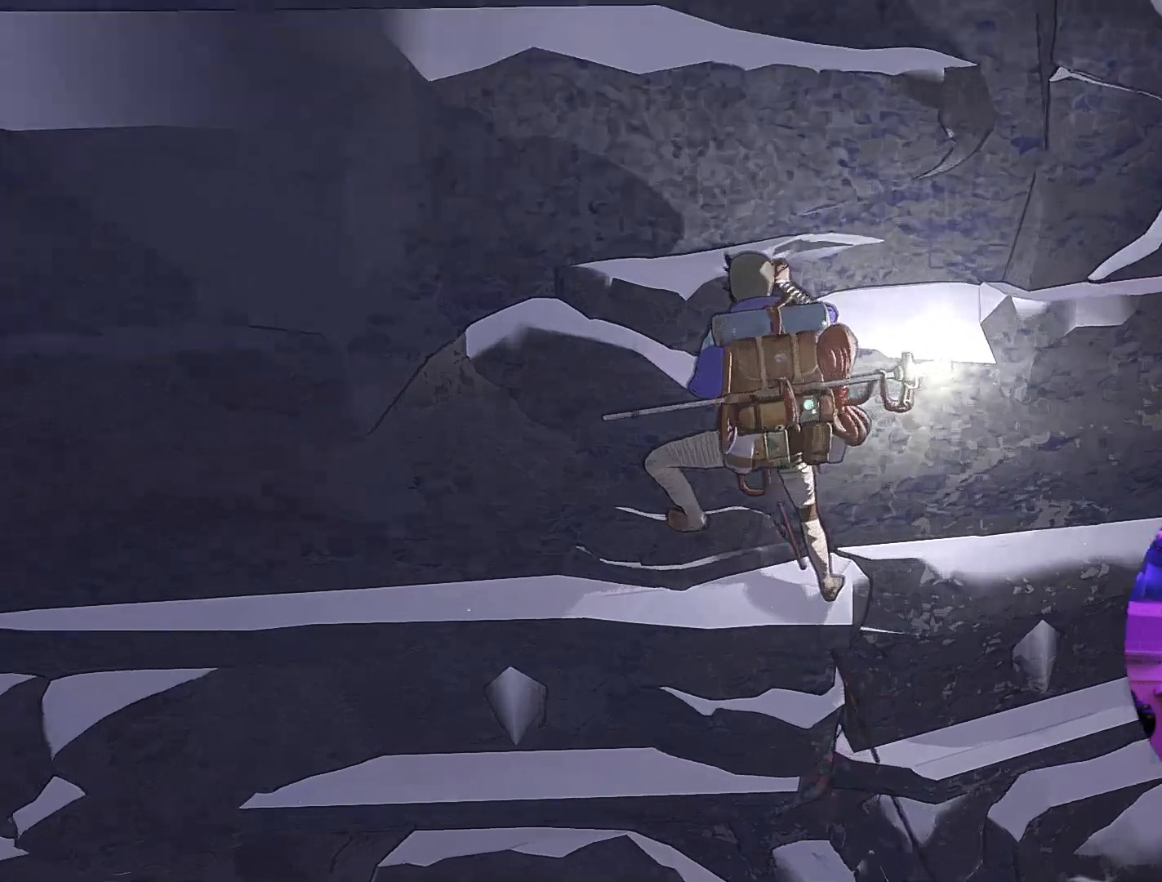
{"buttons": [], "left_stick": "center", "right_stick": "up", "events": [[200, "right_stick", "up"]]}
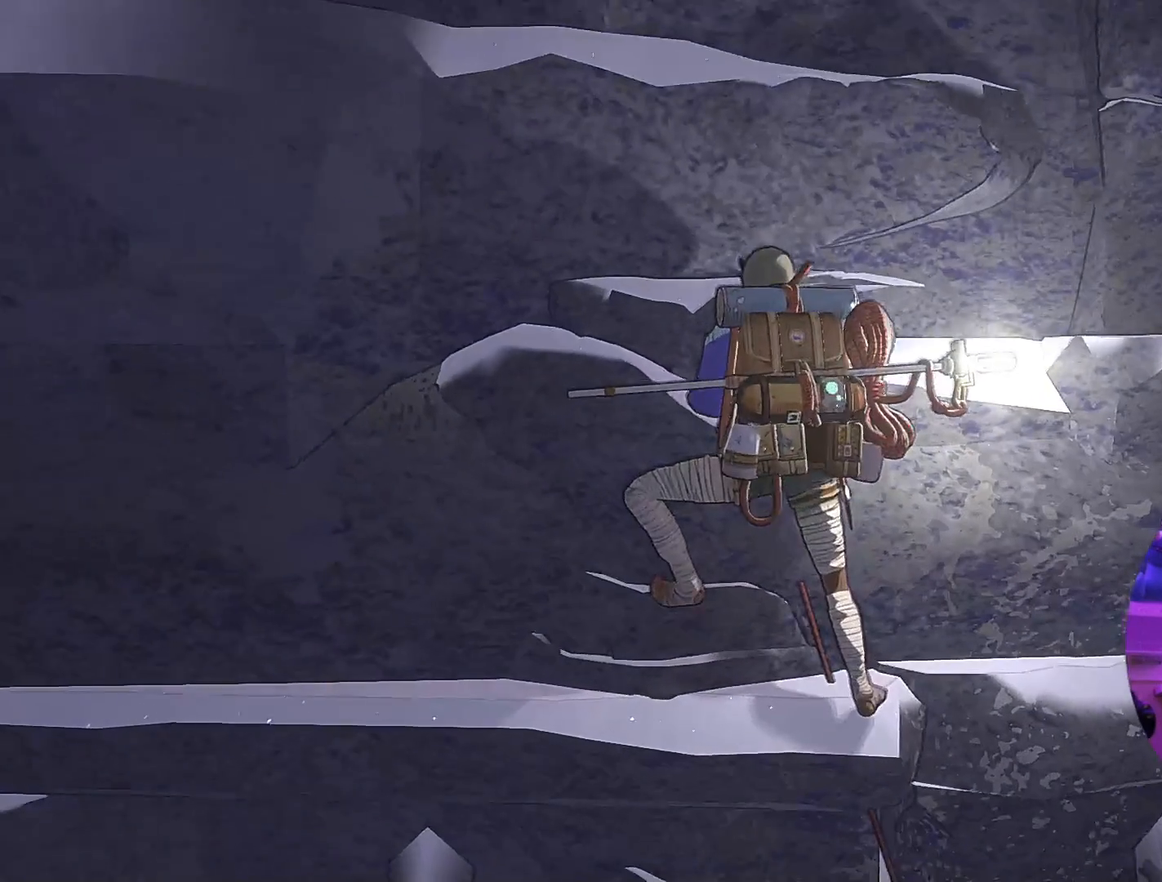
{"buttons": [], "left_stick": "center", "right_stick": "center", "events": [[350, "right_stick", "center"]]}
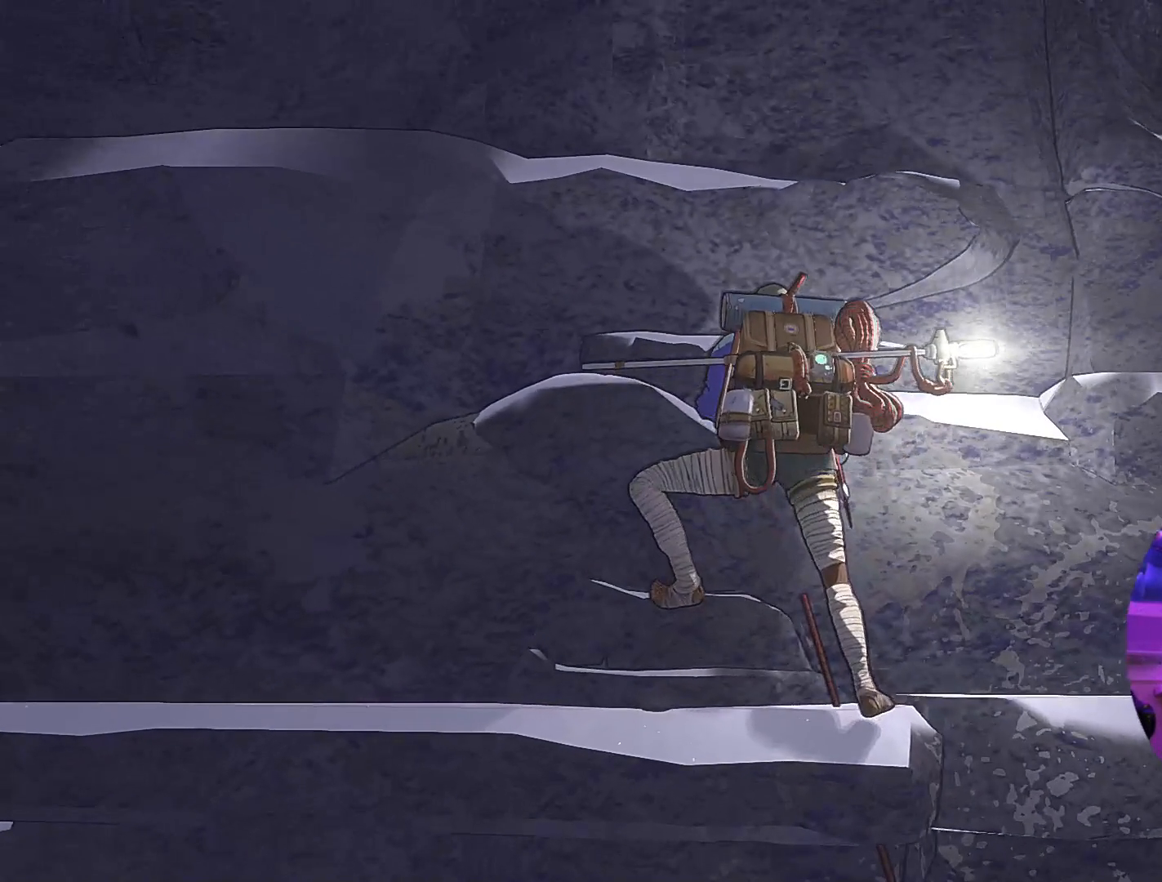
{"buttons": [], "left_stick": "center", "right_stick": "down-right", "events": [[200, "right_stick", "down-right"]]}
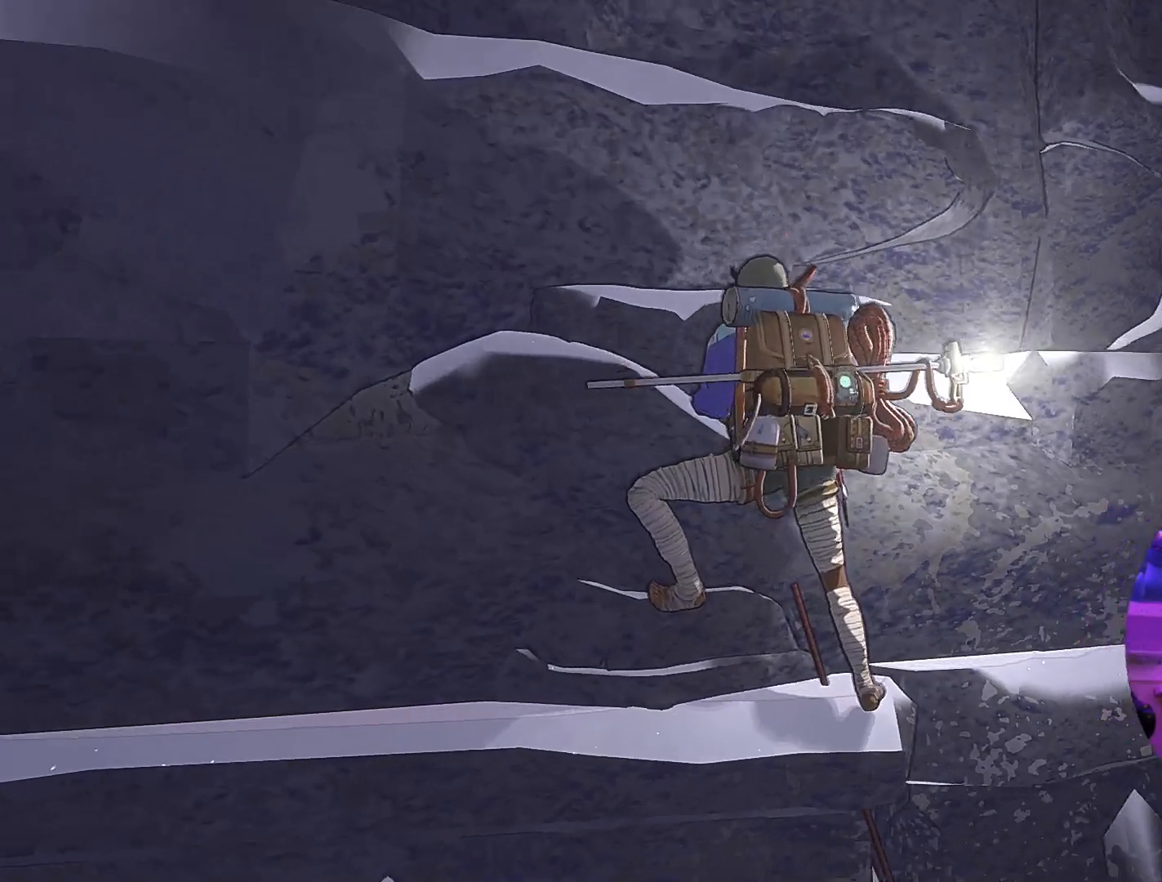
{"buttons": [], "left_stick": "center", "right_stick": "down-right", "events": []}
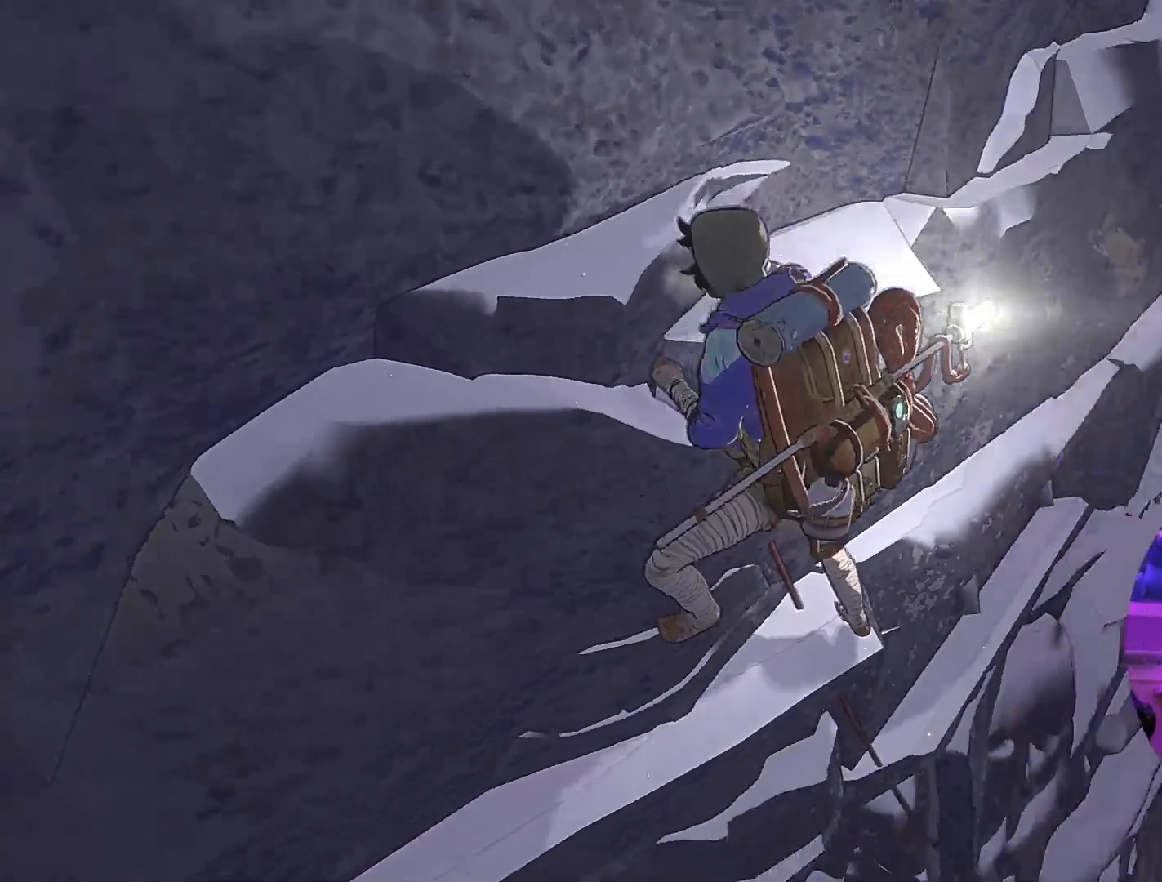
{"buttons": [], "left_stick": "center", "right_stick": "center", "events": [[300, "right_stick", "center"]]}
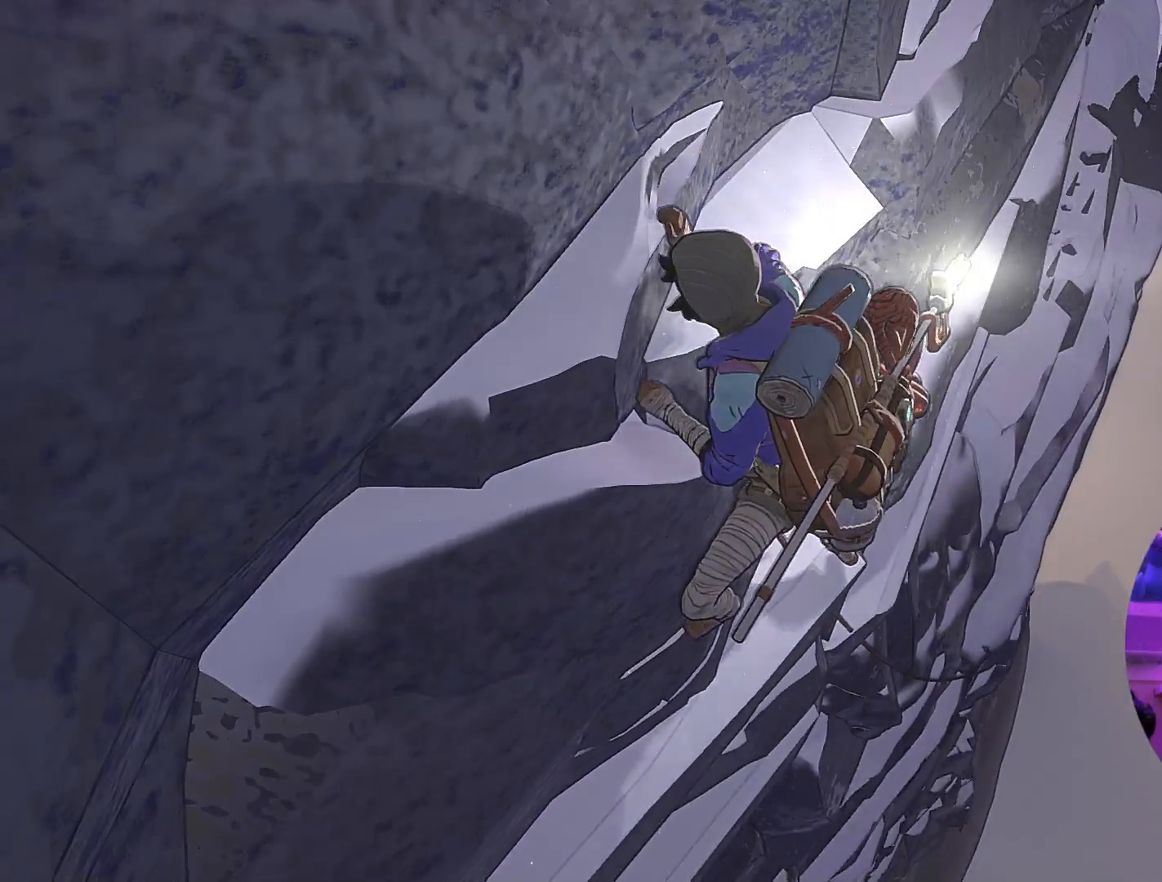
{"buttons": [], "left_stick": "center", "right_stick": "up-left", "events": [[67, "right_stick", "up-left"]]}
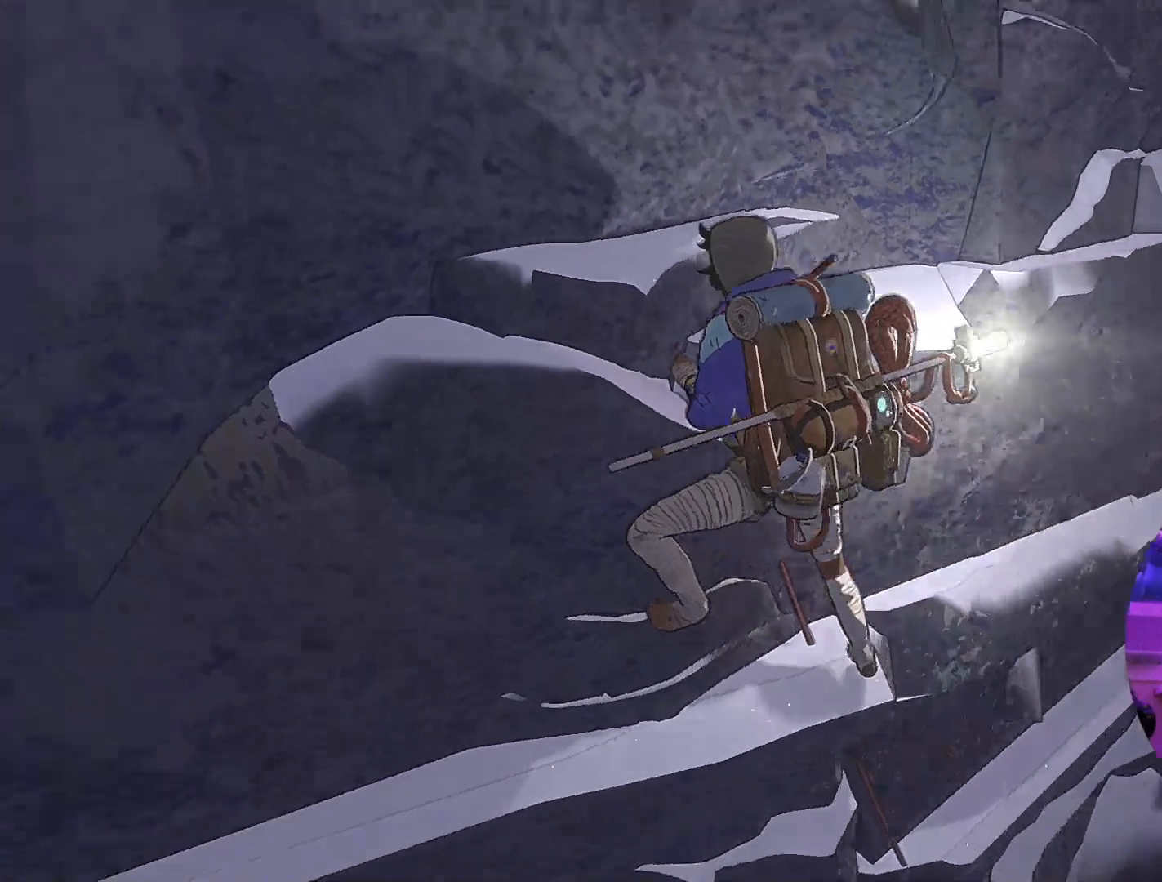
{"buttons": [], "left_stick": "center", "right_stick": "up-left", "events": []}
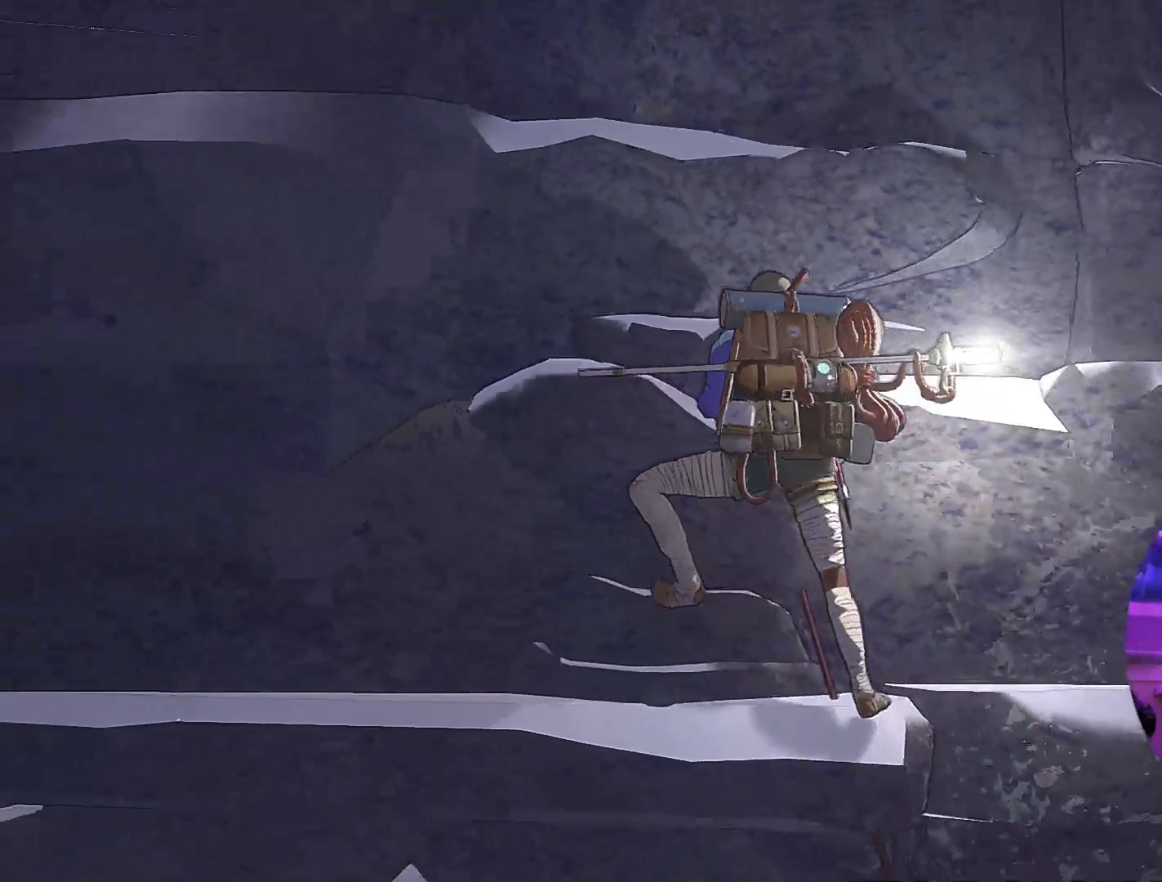
{"buttons": ["R1"], "left_stick": "center", "right_stick": "center", "events": [[17, "right_stick", "center"], [383, "R1", "down"]]}
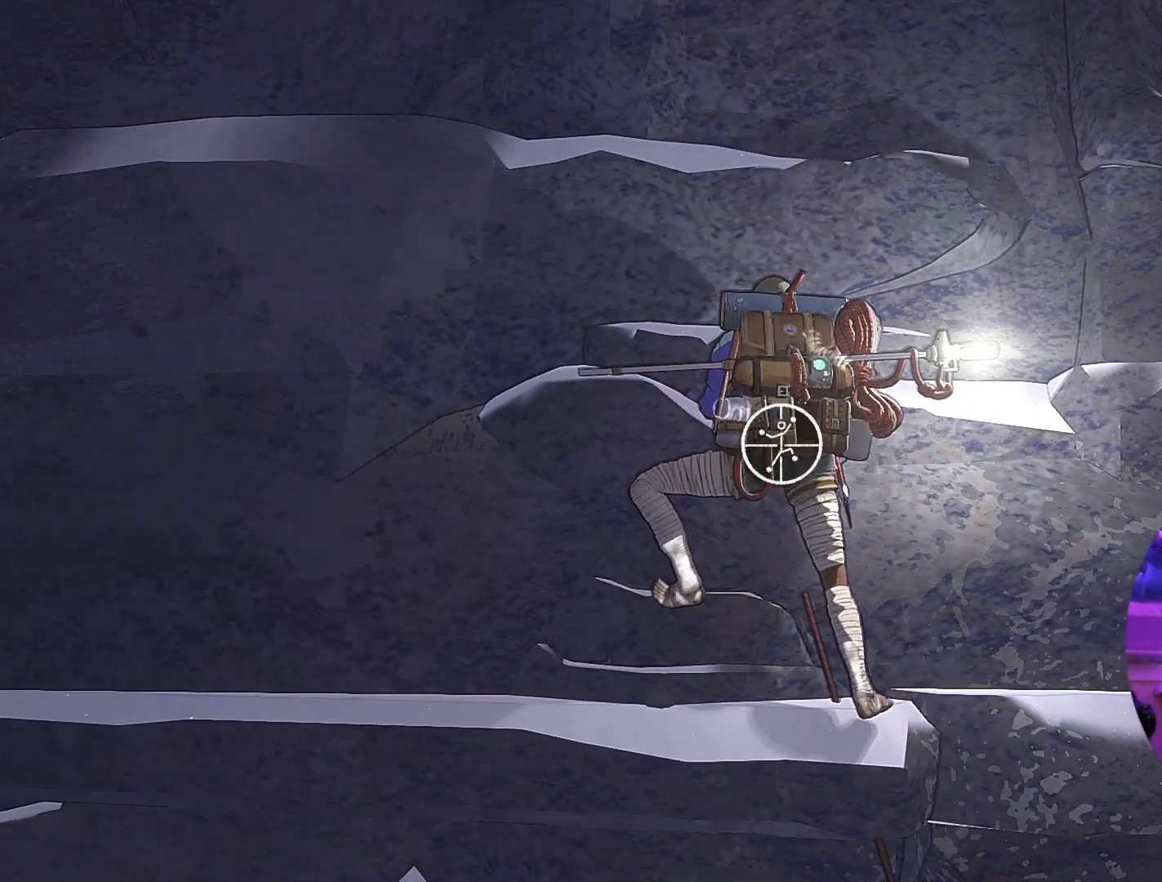
{"buttons": ["R1"], "left_stick": "down-left", "right_stick": "center", "events": [[200, "left_stick", "down"], [400, "left_stick", "down-left"]]}
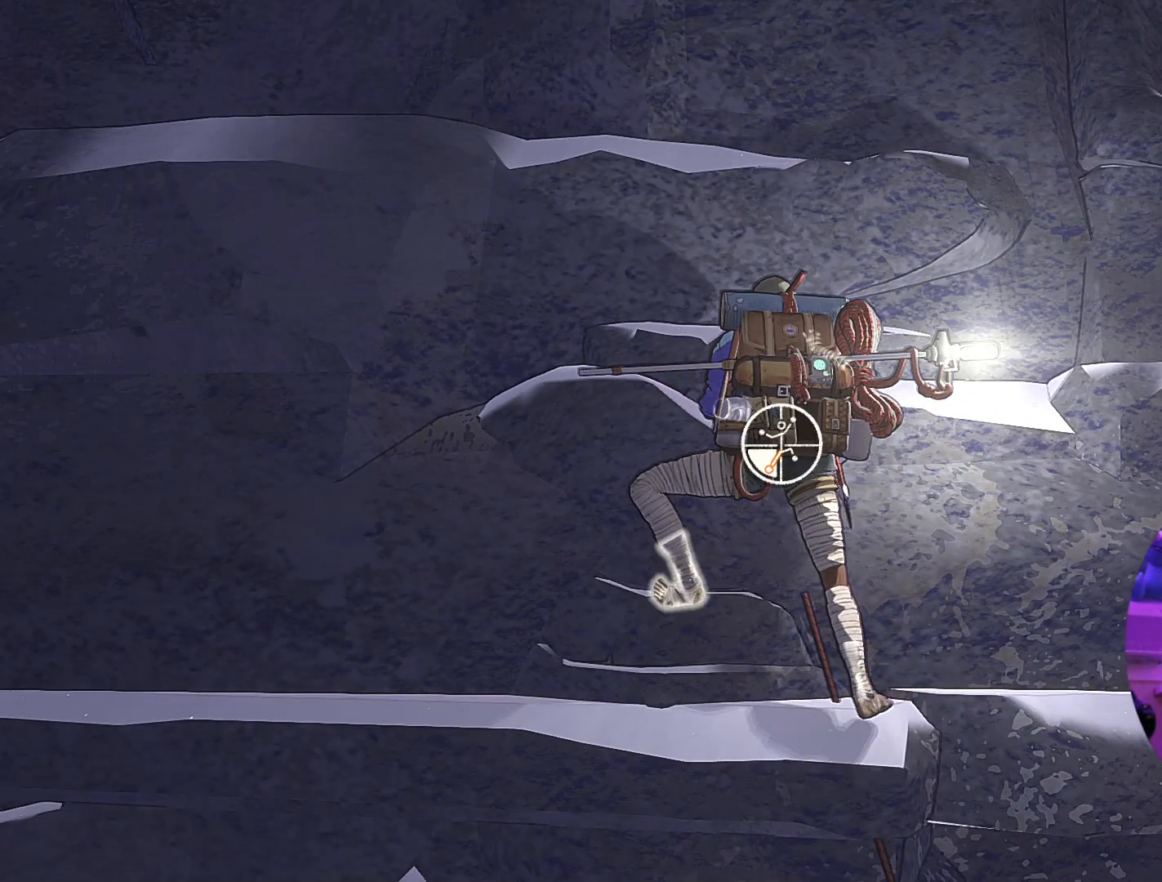
{"buttons": ["R1"], "left_stick": "down-right", "right_stick": "center", "events": [[300, "left_stick", "down"], [417, "left_stick", "down-right"]]}
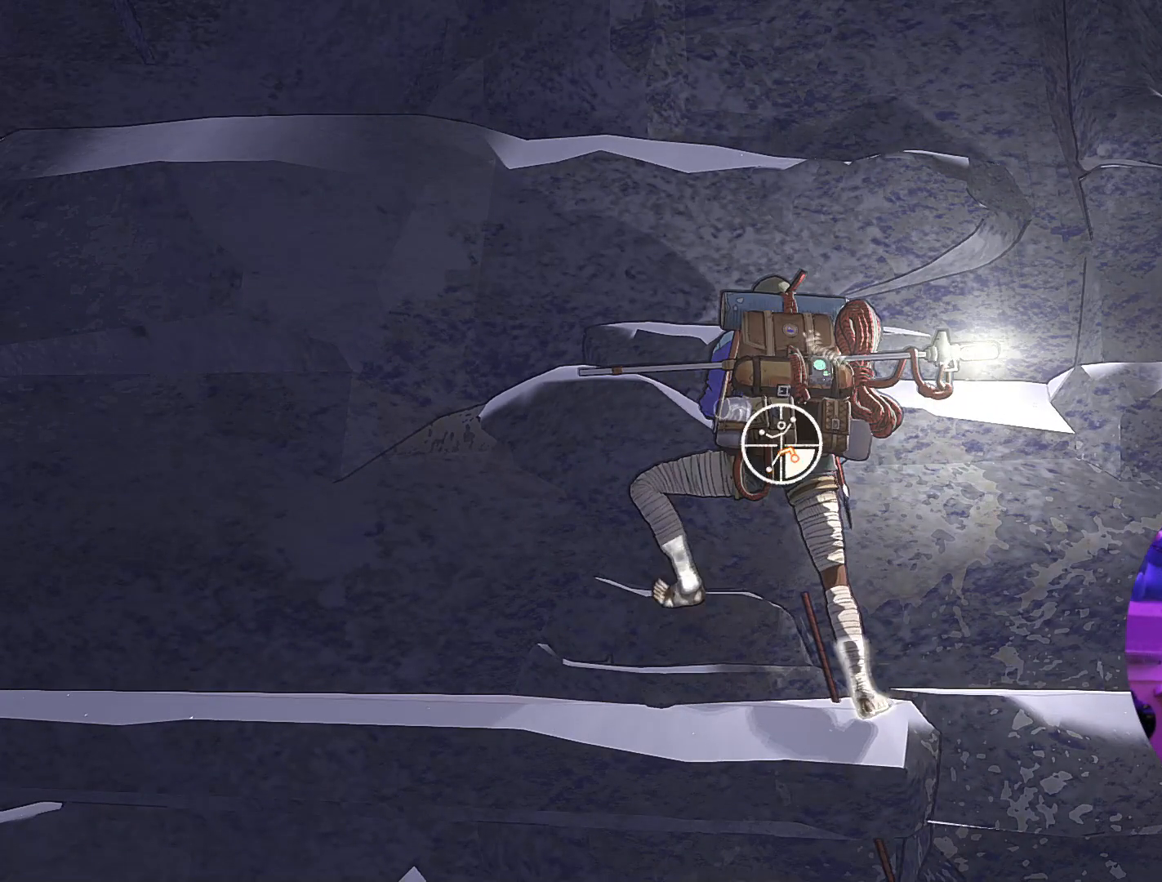
{"buttons": [], "left_stick": "up-left", "right_stick": "center", "events": [[117, "R1", "up"], [267, "left_stick", "up-left"]]}